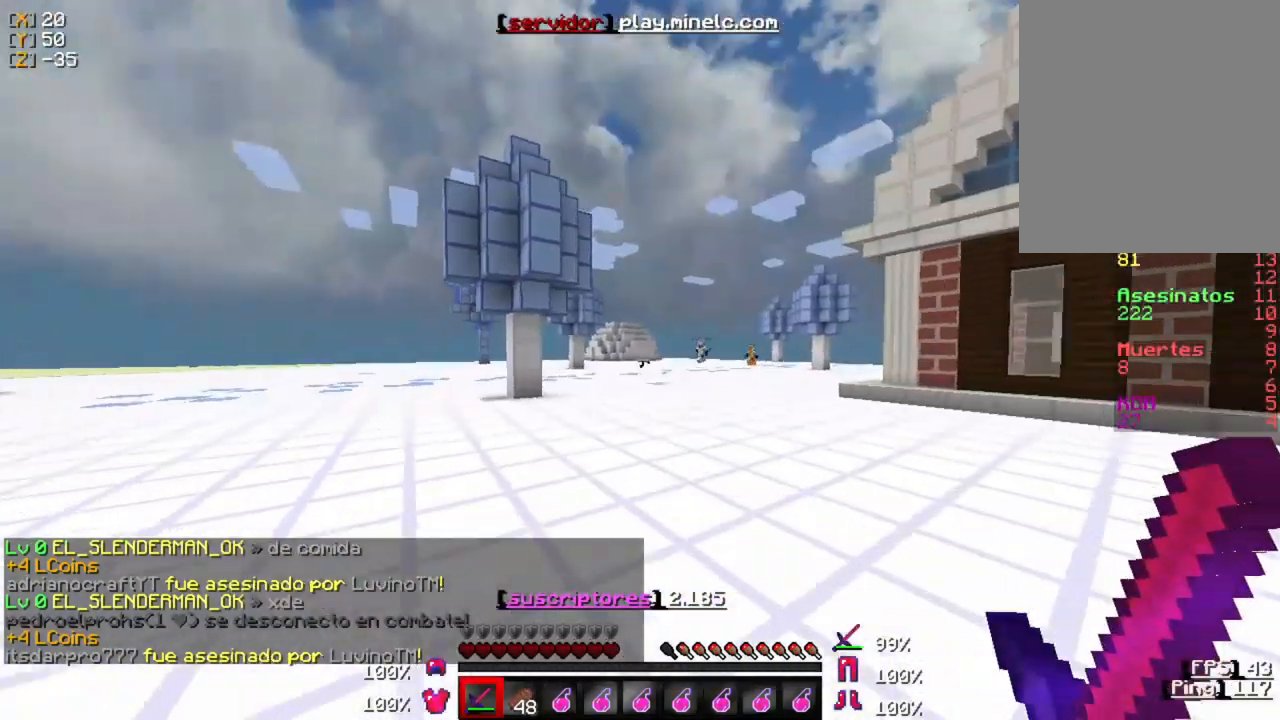
Gameplay with keyboard and mouse; each line is a JSON object with the keys and mouse buttons held at the frame after it. "events" lists presses ("down") and releases ("up") of "a", "d", "s", "w", "mouse_left" and "mouse_right" between this image and that frame as [ms after this image, input, new state], when the widget could be followed in between. "mouse_left", "mouse_right" = the "left", "right" buttons of the "mouse" list. No other keys are recorded. Fast repeated clicks can show as one long hold. Mouse movement is not recorded.
{"keys": ["w"], "mouse": [], "events": []}
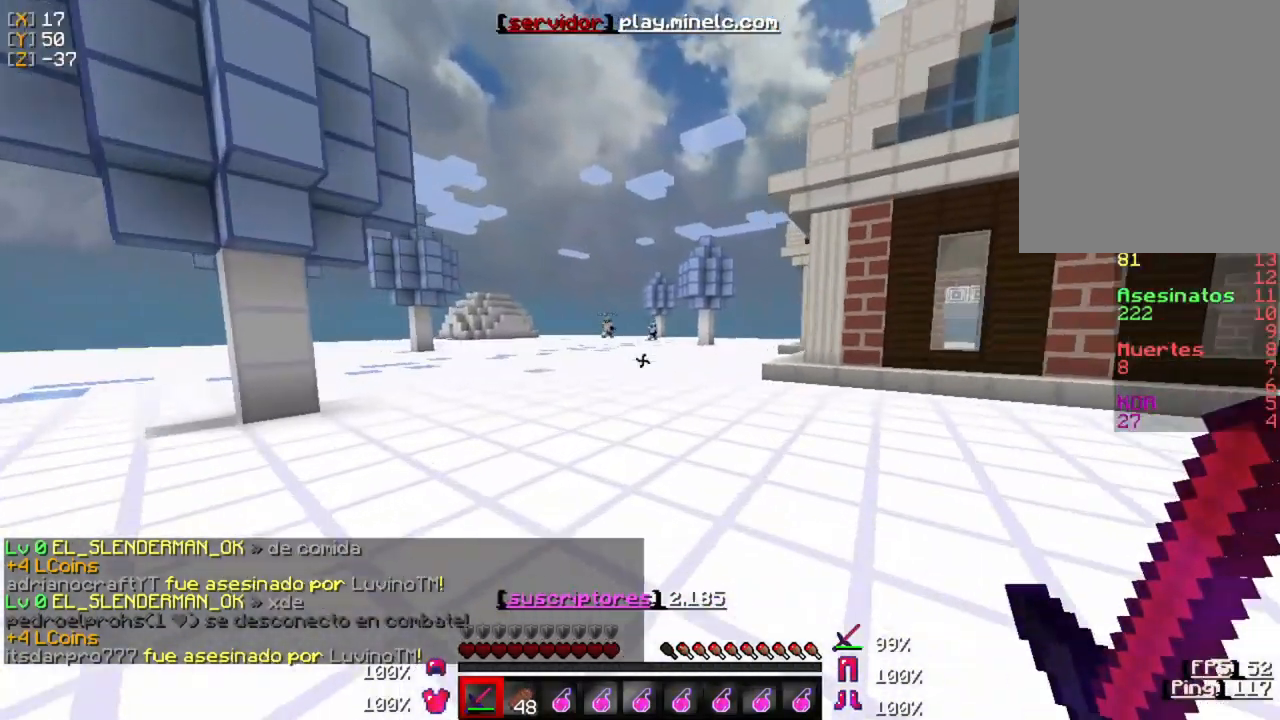
{"keys": ["w"], "mouse": [], "events": []}
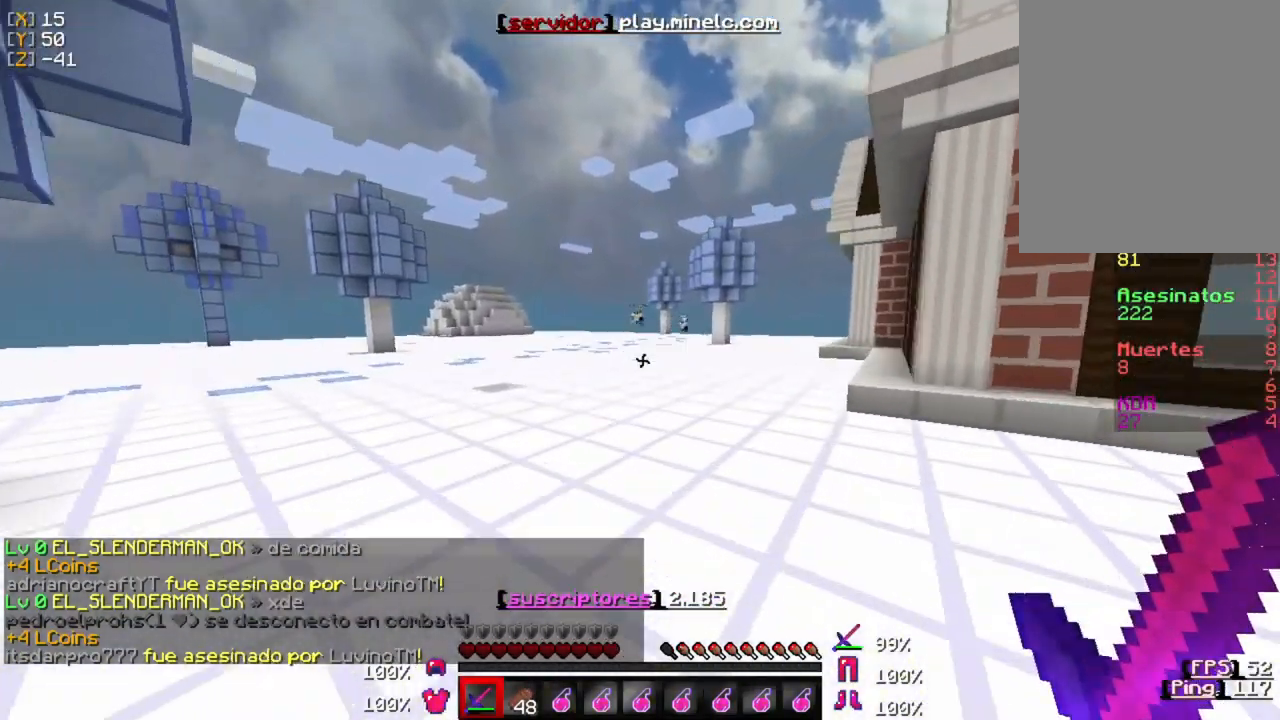
{"keys": ["w"], "mouse": [], "events": []}
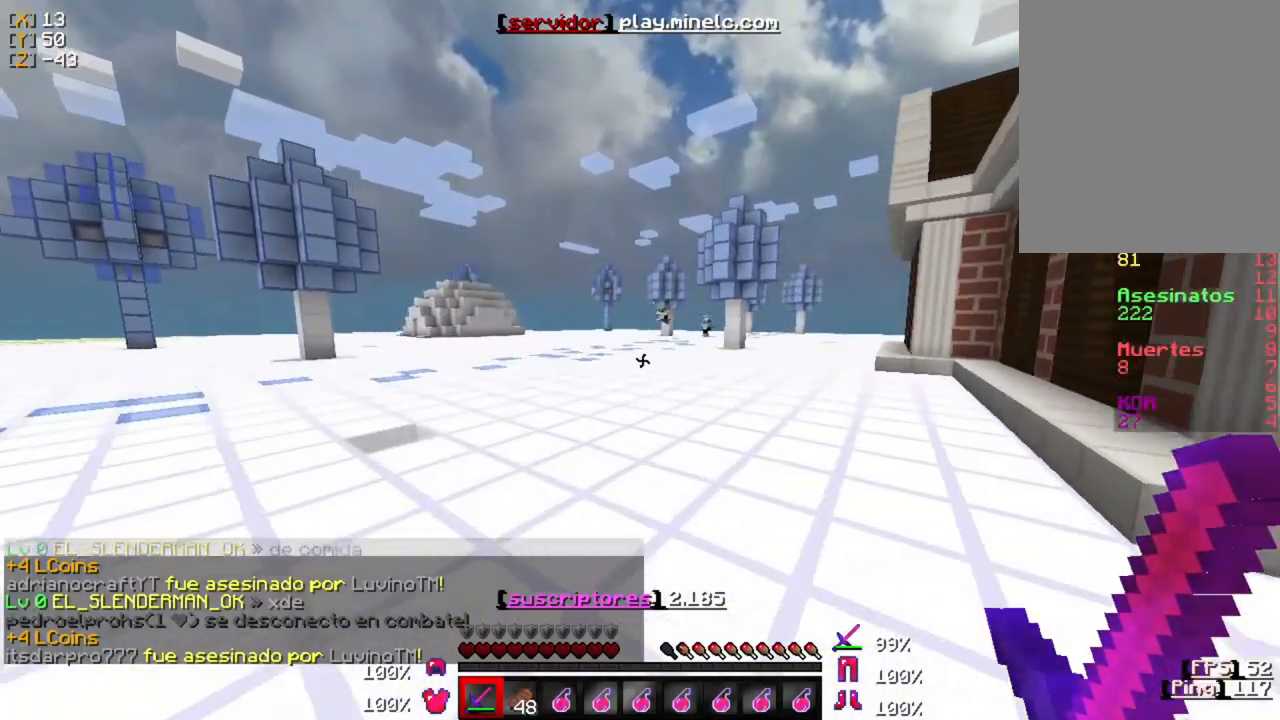
{"keys": ["w"], "mouse": [], "events": []}
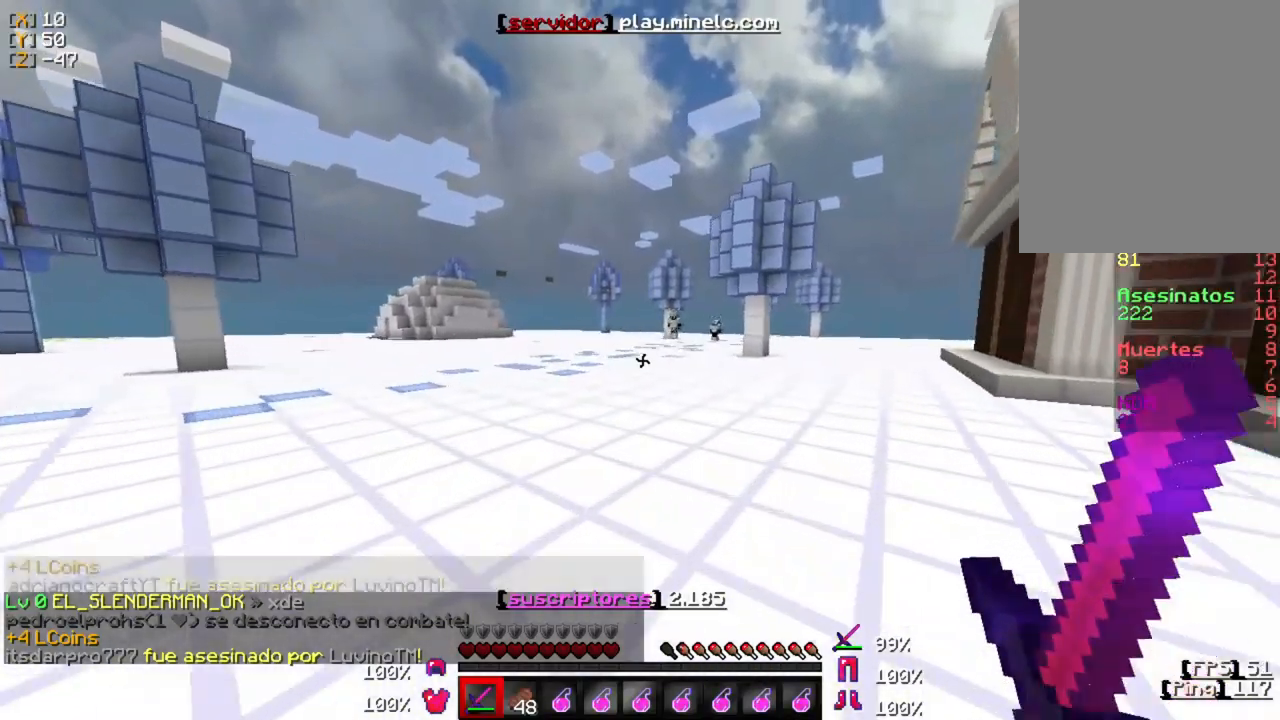
{"keys": ["w"], "mouse": [], "events": []}
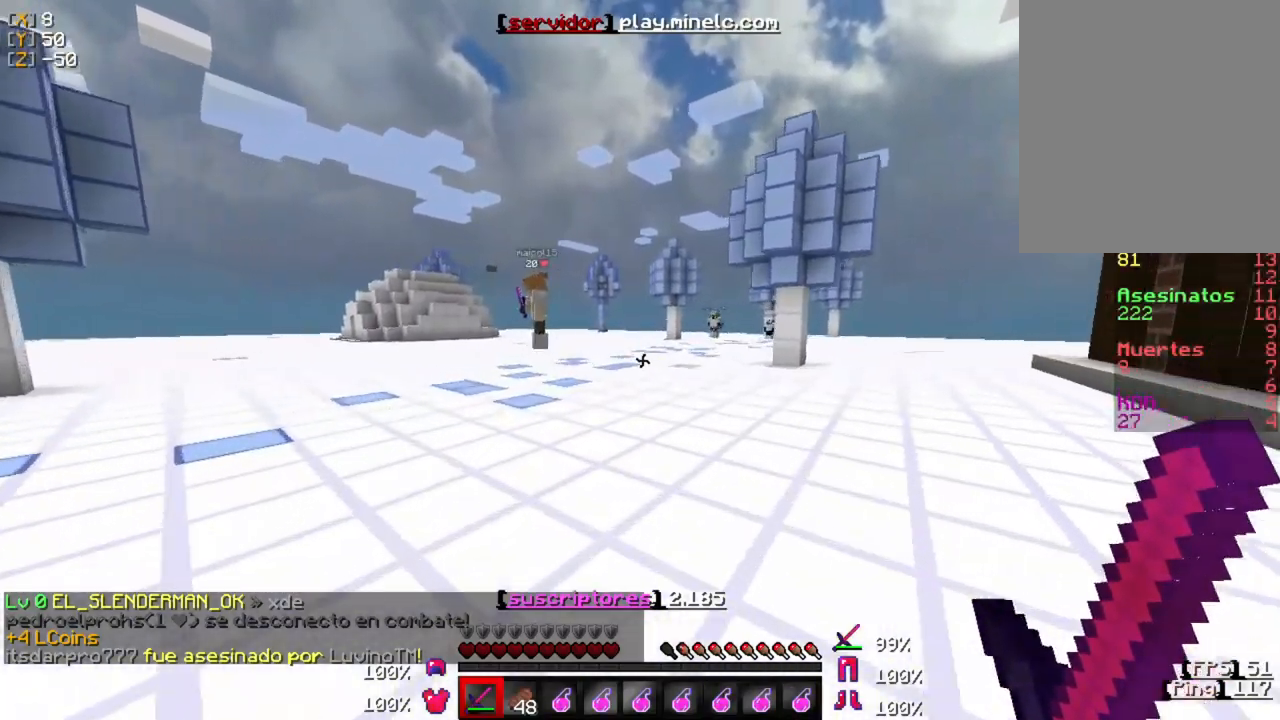
{"keys": ["w"], "mouse": [], "events": []}
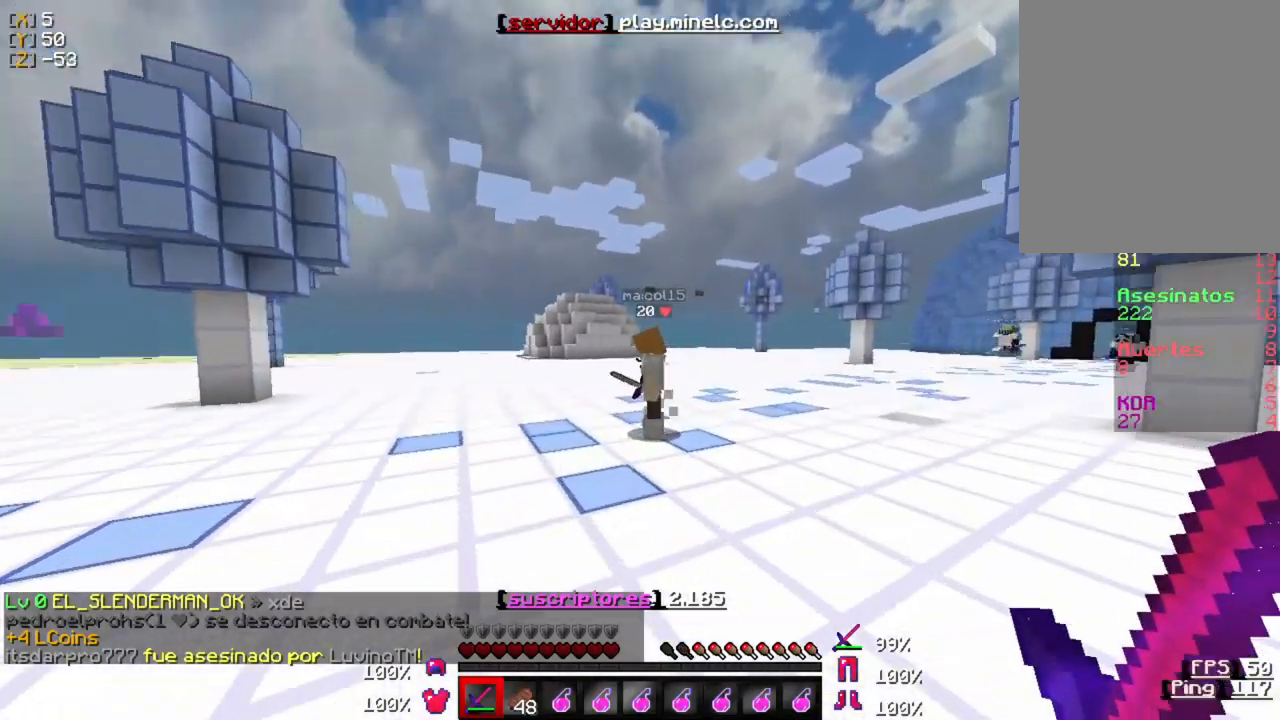
{"keys": ["w"], "mouse": ["left"], "events": [[67, "mouse_left", "down"], [167, "mouse_left", "up"], [267, "mouse_left", "down"], [367, "mouse_left", "up"], [467, "mouse_left", "down"]]}
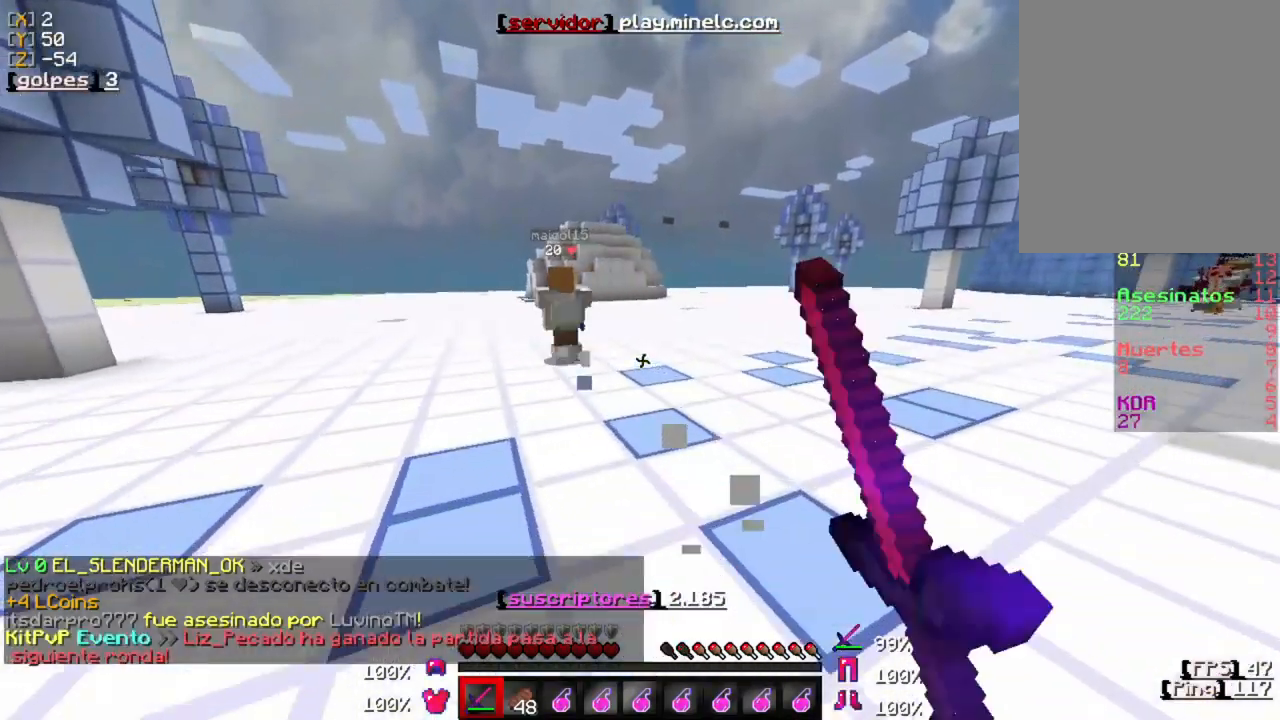
{"keys": ["w"], "mouse": [], "events": [[33, "w", "up"], [67, "mouse_left", "up"], [167, "mouse_left", "down"], [167, "w", "down"], [467, "mouse_left", "up"]]}
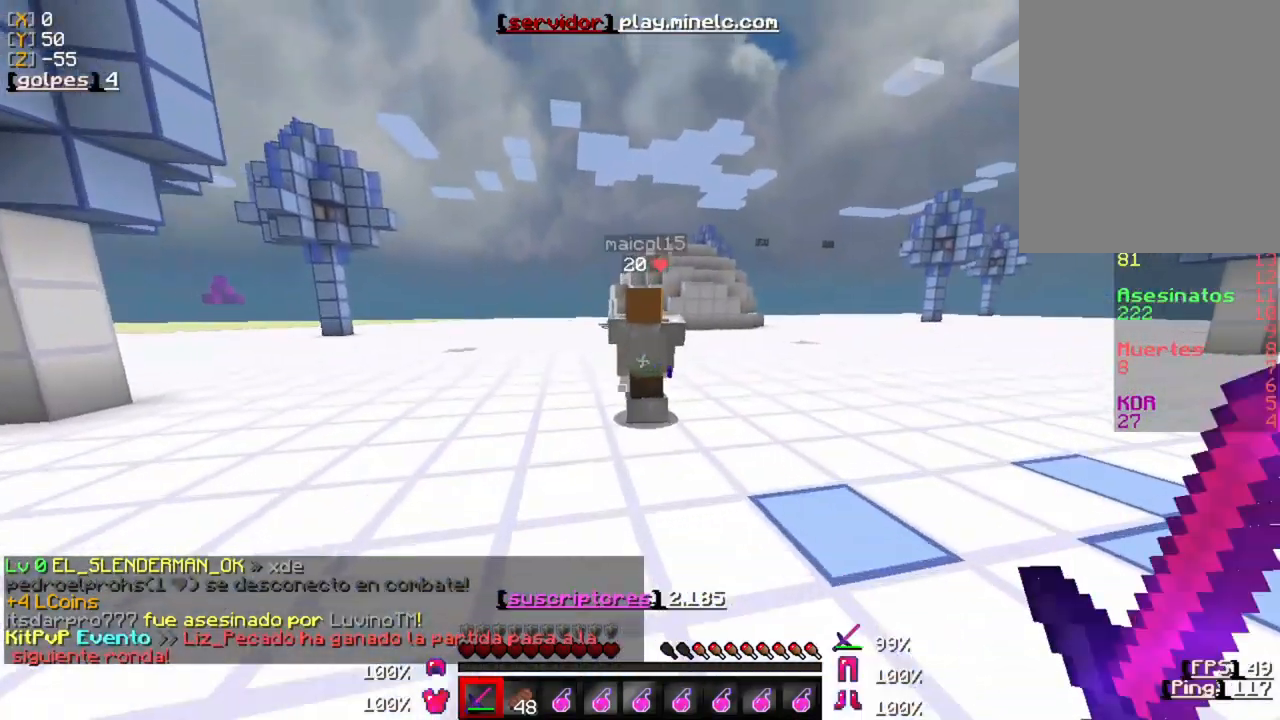
{"keys": ["w"], "mouse": ["left"], "events": [[33, "mouse_left", "down"], [133, "mouse_left", "up"], [233, "mouse_left", "down"], [333, "mouse_left", "up"], [433, "mouse_left", "down"]]}
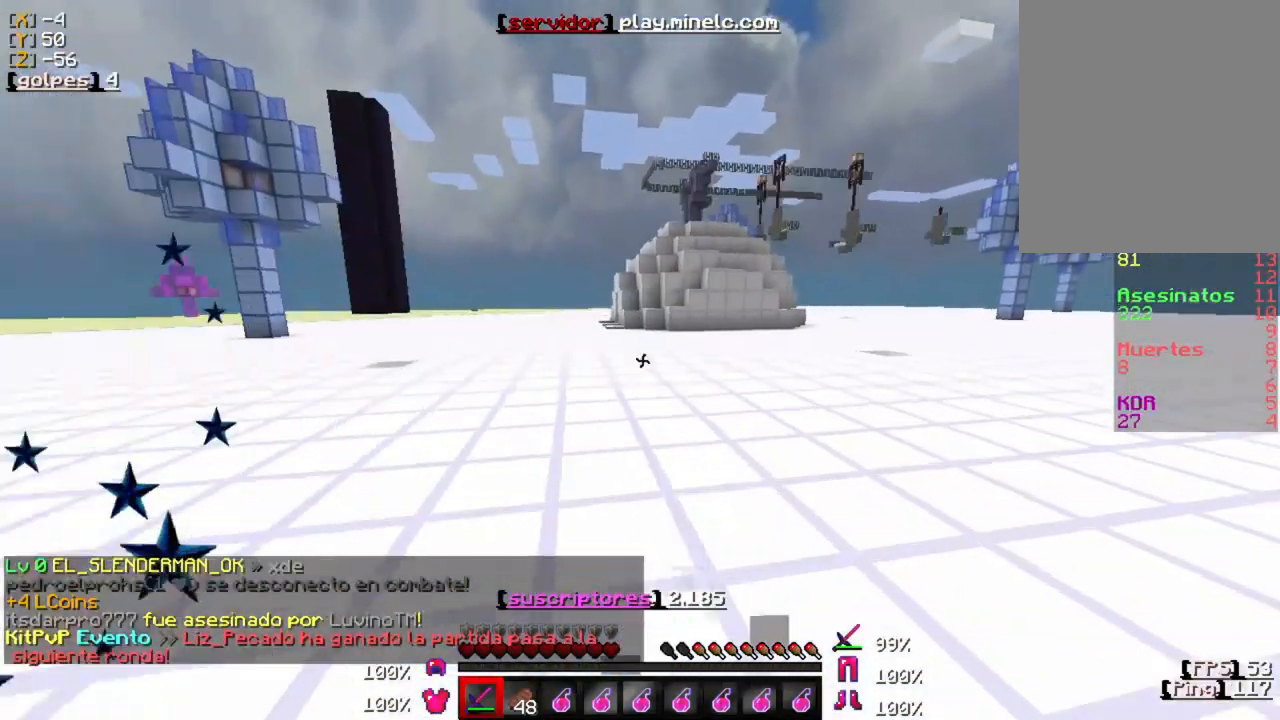
{"keys": ["w"], "mouse": [], "events": [[33, "mouse_left", "up"], [133, "mouse_left", "down"], [200, "mouse_left", "up"], [300, "mouse_left", "down"], [433, "mouse_left", "up"]]}
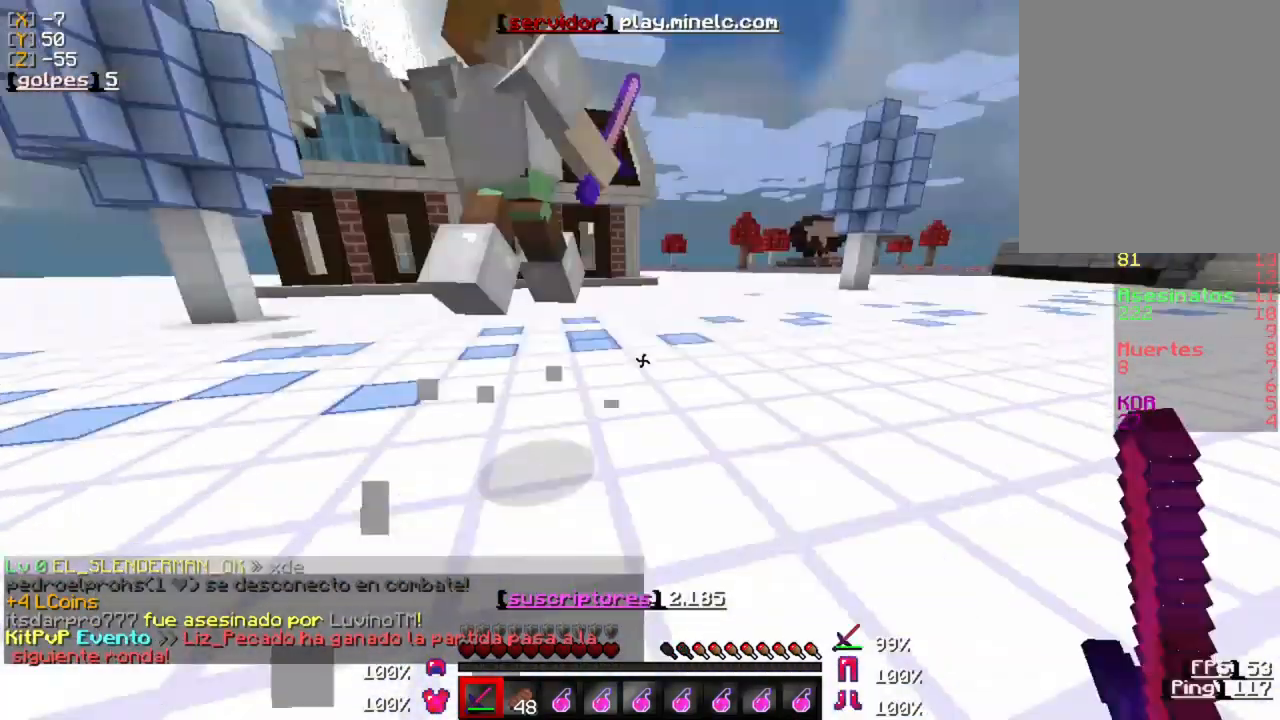
{"keys": [], "mouse": [], "events": [[17, "mouse_left", "down"], [150, "mouse_left", "up"], [217, "mouse_left", "down"], [317, "mouse_left", "up"], [383, "mouse_left", "down"], [417, "w", "up"], [483, "mouse_left", "up"]]}
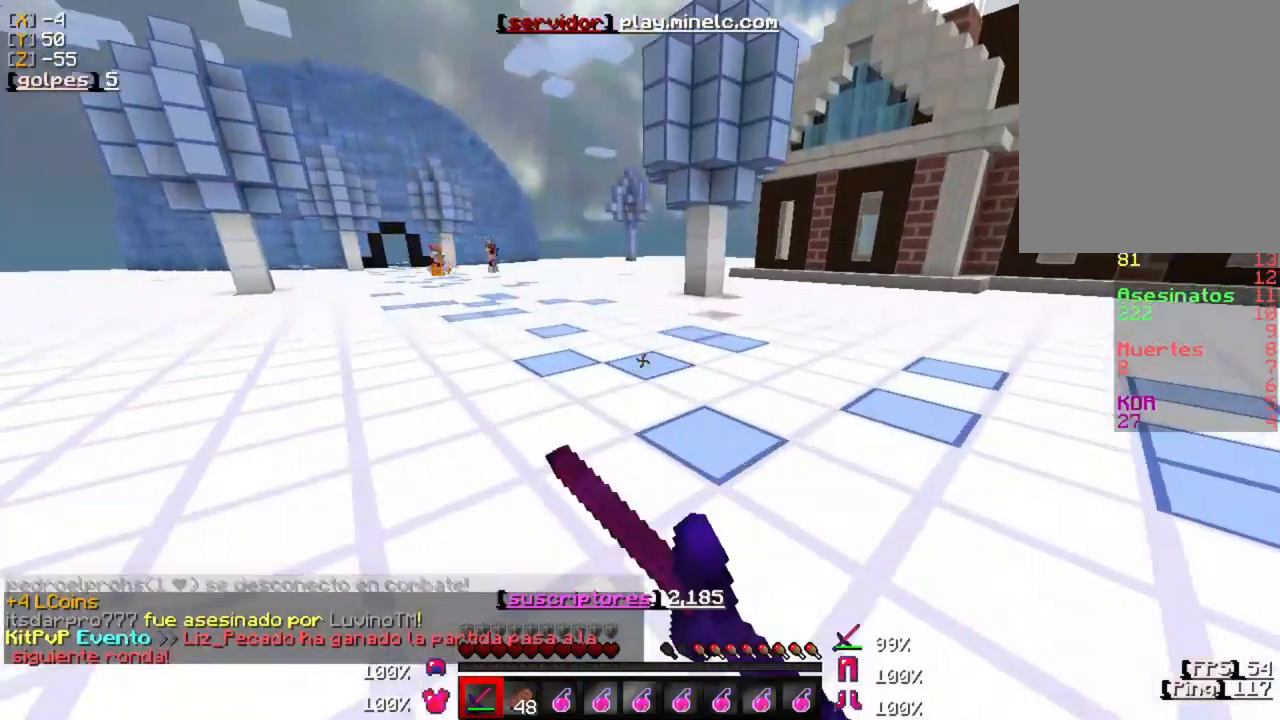
{"keys": ["a"], "mouse": ["left"], "events": [[17, "a", "down"], [83, "mouse_left", "down"], [183, "mouse_left", "up"], [250, "mouse_left", "down"], [350, "mouse_left", "up"], [417, "mouse_left", "down"]]}
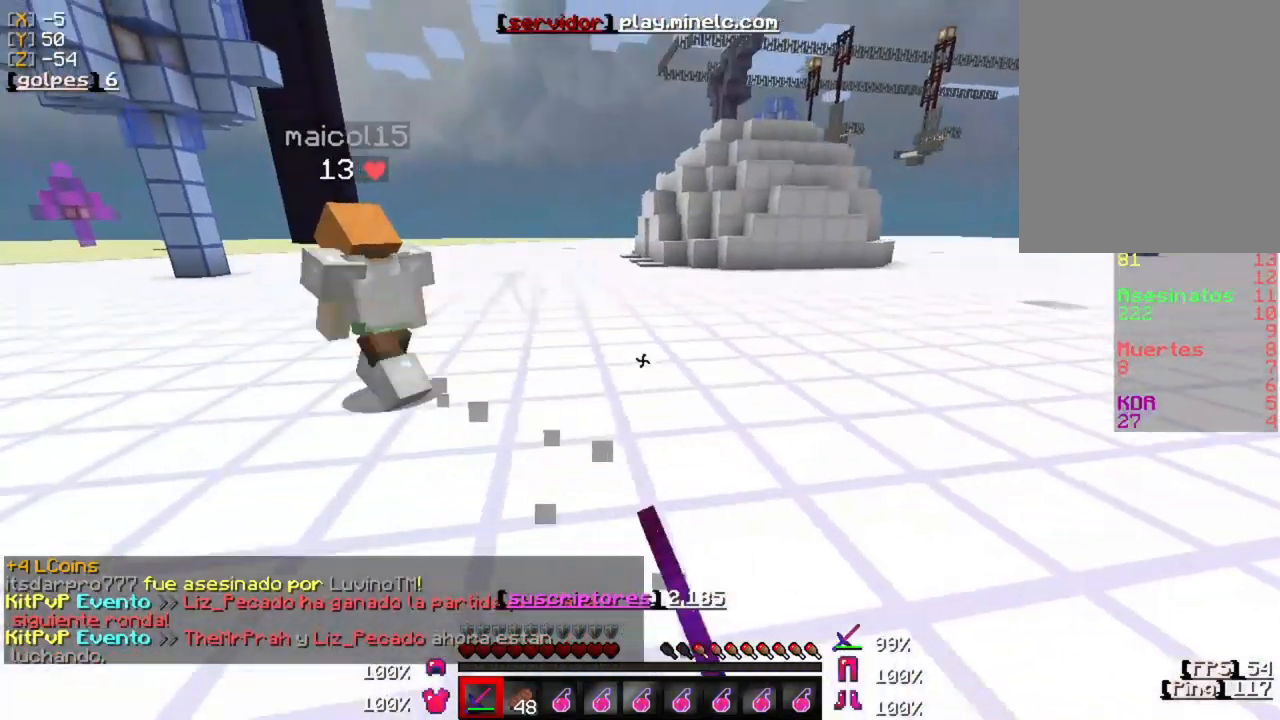
{"keys": ["w"], "mouse": ["left"], "events": [[17, "mouse_left", "up"], [83, "mouse_left", "down"], [83, "w", "down"], [183, "mouse_left", "up"], [283, "a", "up"], [283, "mouse_left", "down"], [383, "mouse_left", "up"], [483, "mouse_left", "down"]]}
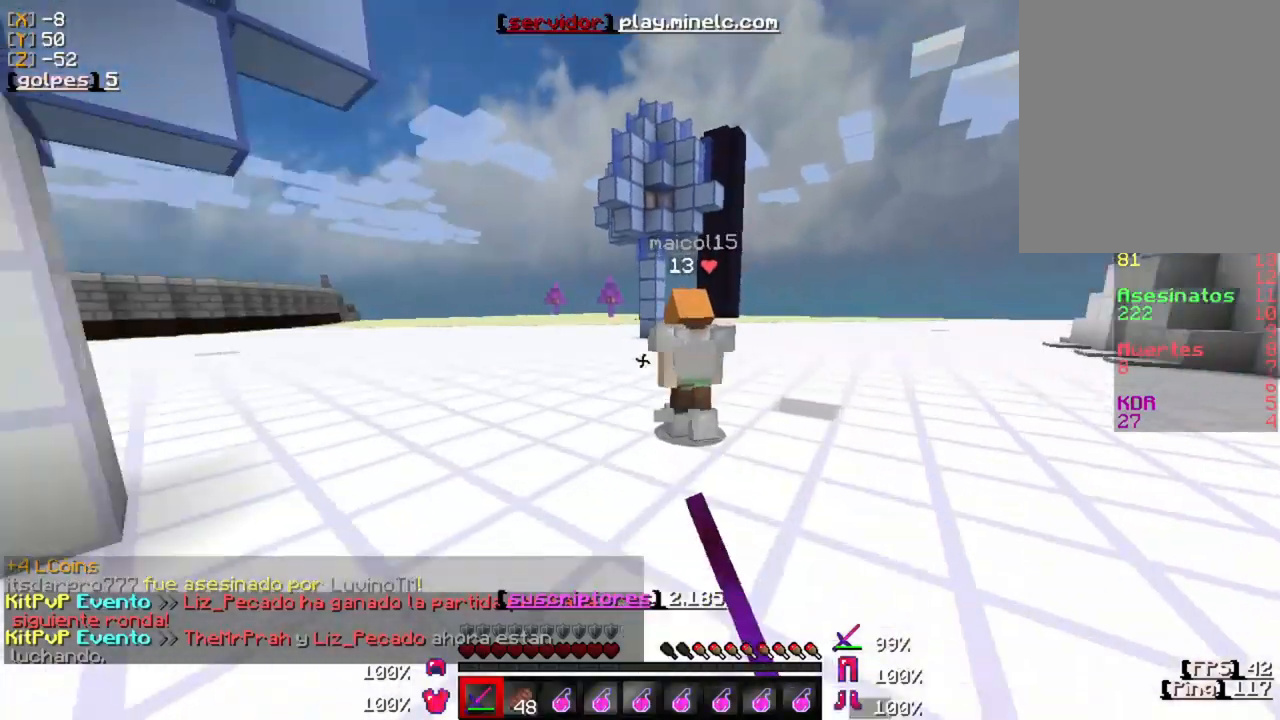
{"keys": ["w"], "mouse": ["left"], "events": [[83, "mouse_left", "up"], [217, "mouse_left", "down"], [350, "mouse_left", "up"], [417, "mouse_left", "down"]]}
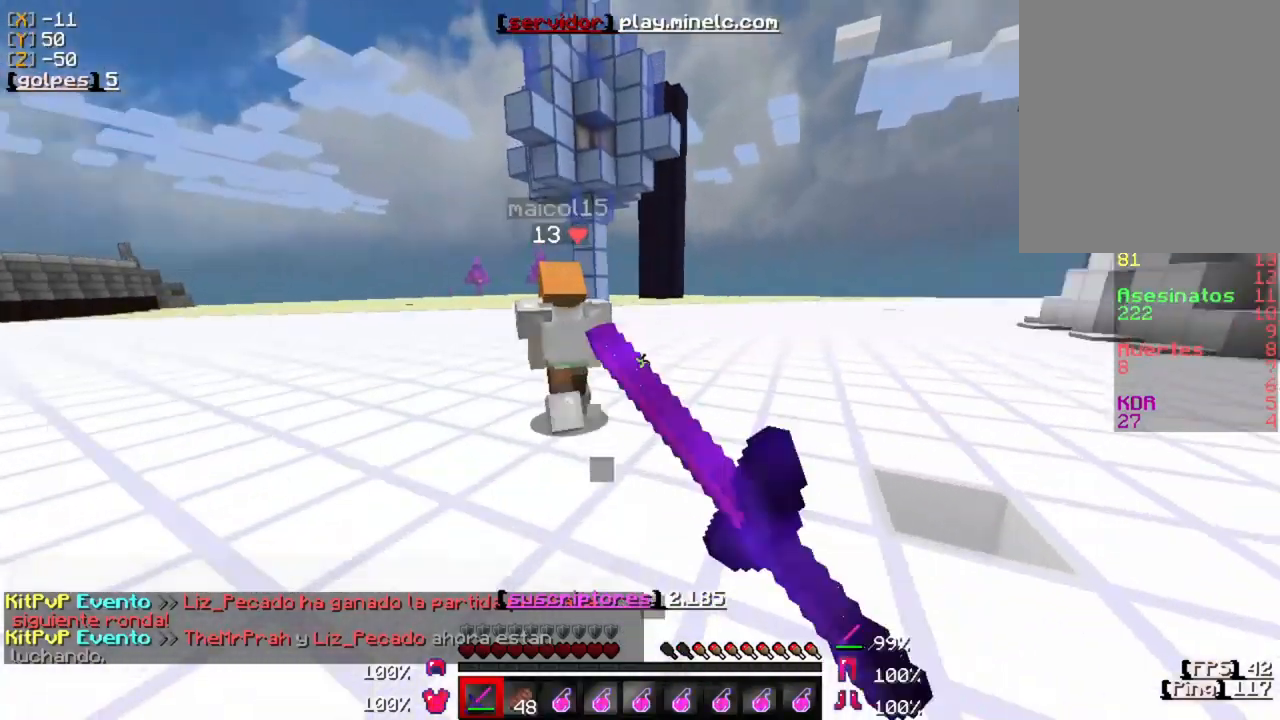
{"keys": ["w"], "mouse": ["left"], "events": [[50, "mouse_left", "up"], [117, "mouse_left", "down"], [217, "mouse_left", "up"], [283, "mouse_left", "down"], [417, "mouse_left", "up"], [483, "mouse_left", "down"]]}
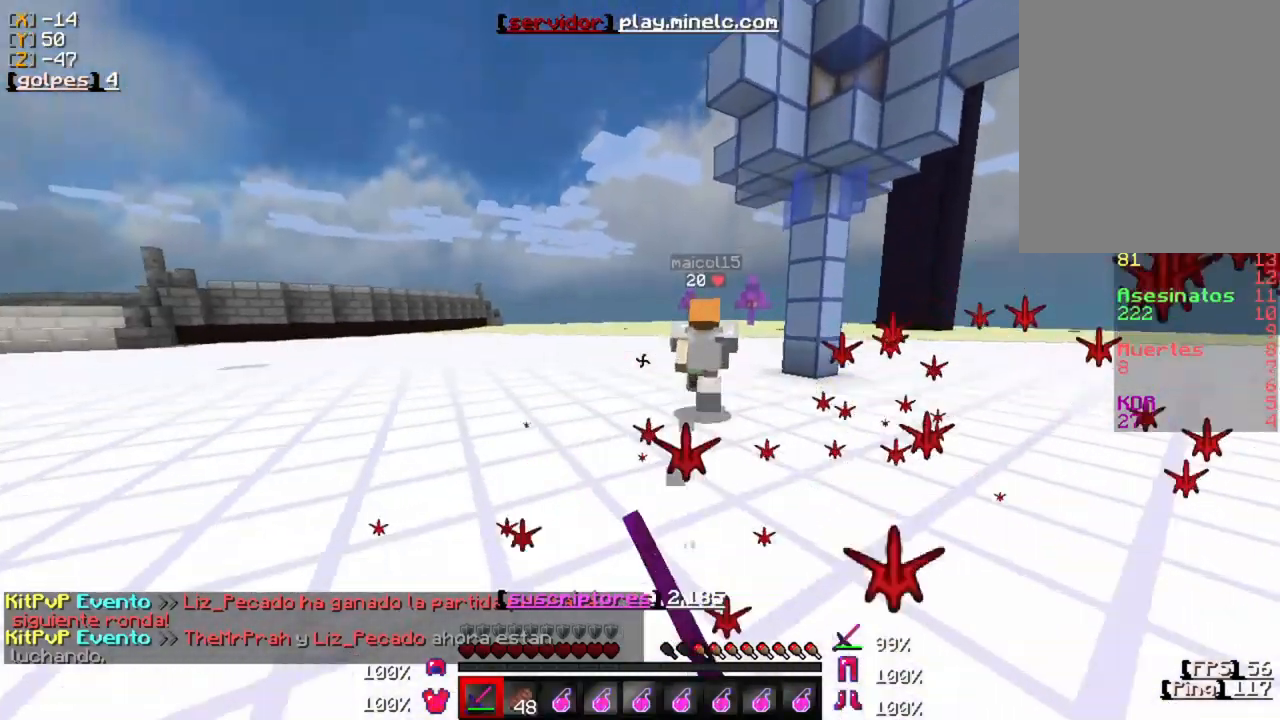
{"keys": ["w"], "mouse": ["left"], "events": [[117, "mouse_left", "up"], [183, "mouse_left", "down"], [317, "mouse_left", "up"], [383, "mouse_left", "down"]]}
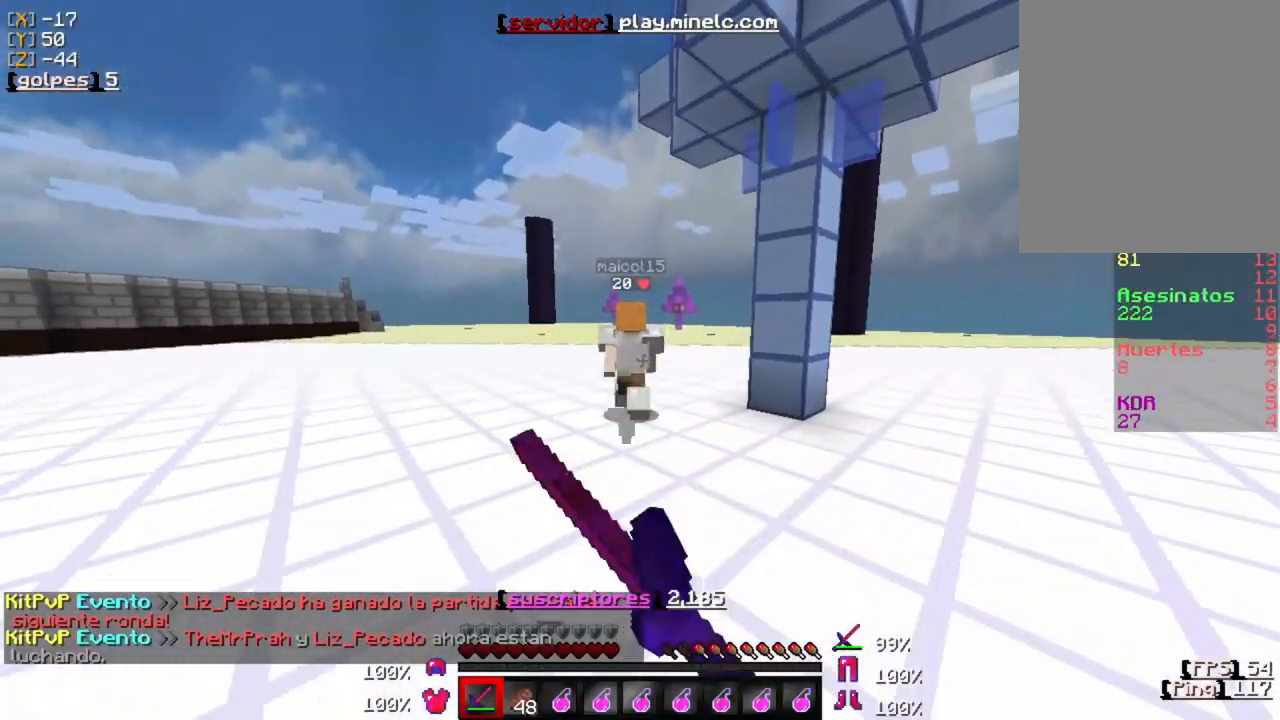
{"keys": ["w"], "mouse": [], "events": [[17, "mouse_left", "up"], [83, "mouse_left", "down"], [217, "mouse_left", "up"], [300, "mouse_left", "down"], [400, "mouse_left", "up"]]}
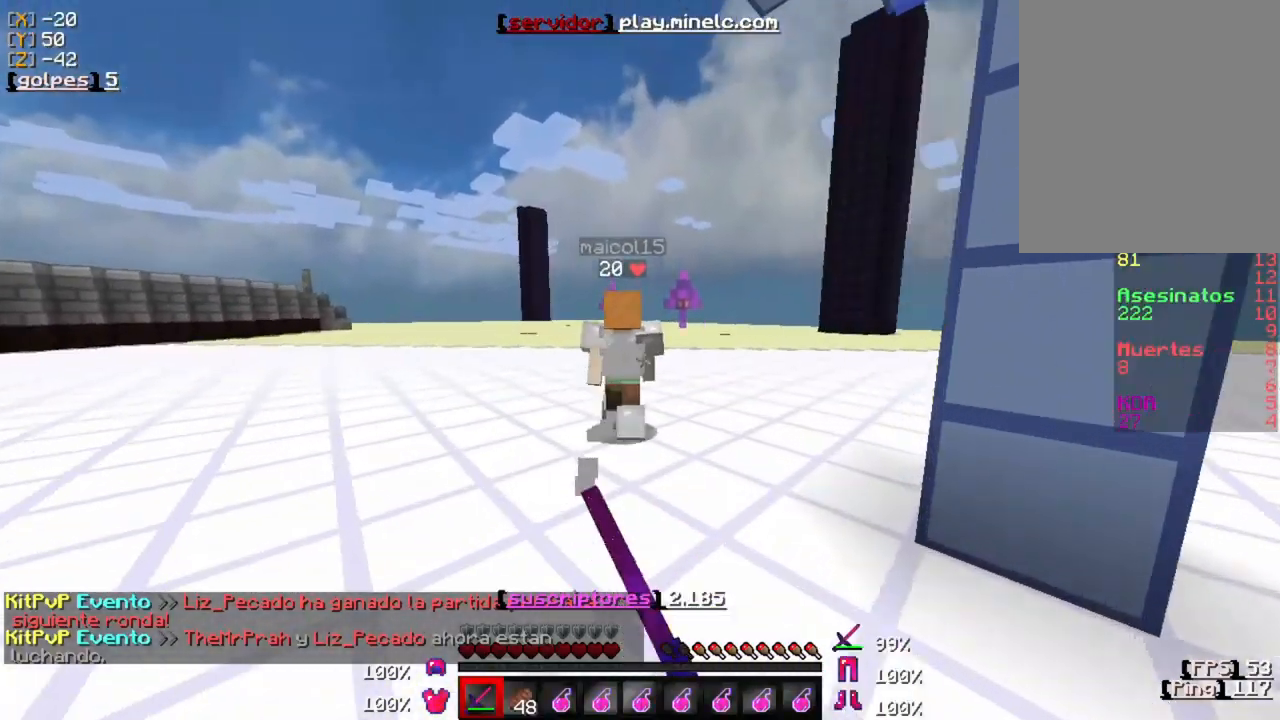
{"keys": ["w"], "mouse": [], "events": [[33, "mouse_left", "down"], [133, "mouse_left", "up"], [200, "mouse_left", "down"], [333, "mouse_left", "up"], [400, "mouse_left", "down"], [500, "mouse_left", "up"]]}
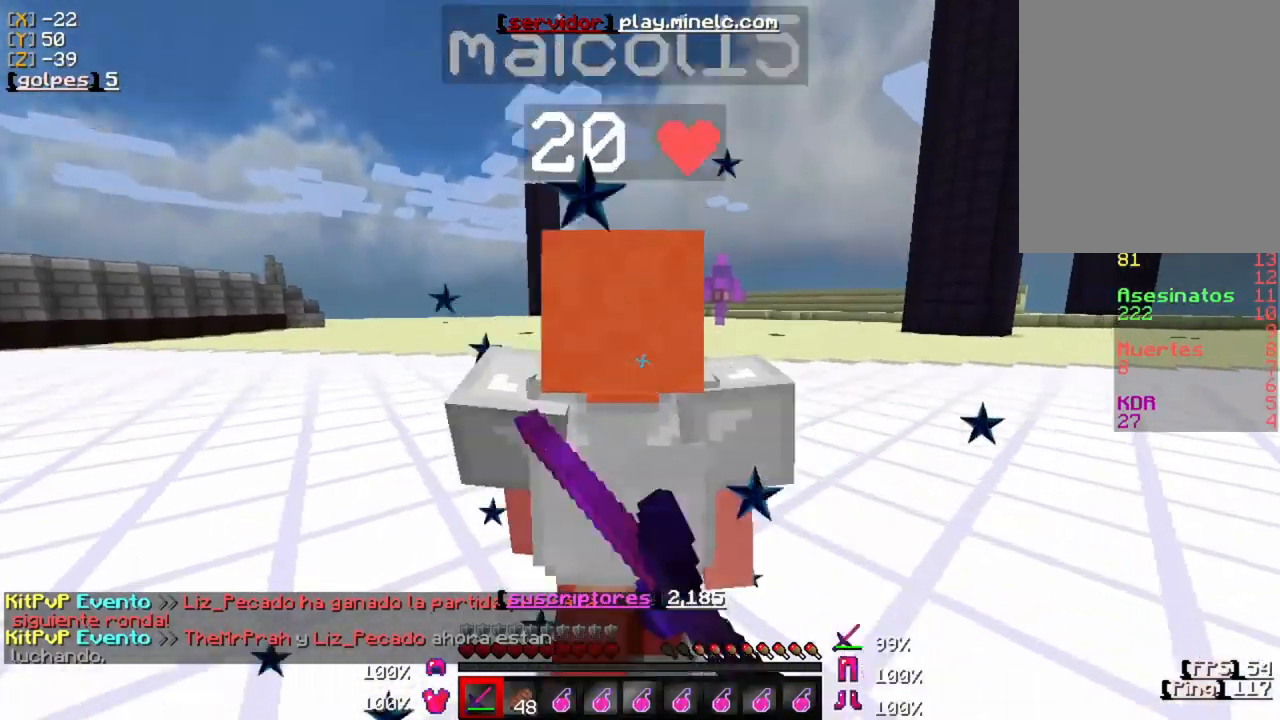
{"keys": ["s"], "mouse": ["left"], "events": [[100, "mouse_left", "down"], [200, "mouse_left", "up"], [233, "mouse_left", "down"], [367, "mouse_left", "up"], [367, "w", "up"], [433, "mouse_left", "down"], [467, "s", "down"]]}
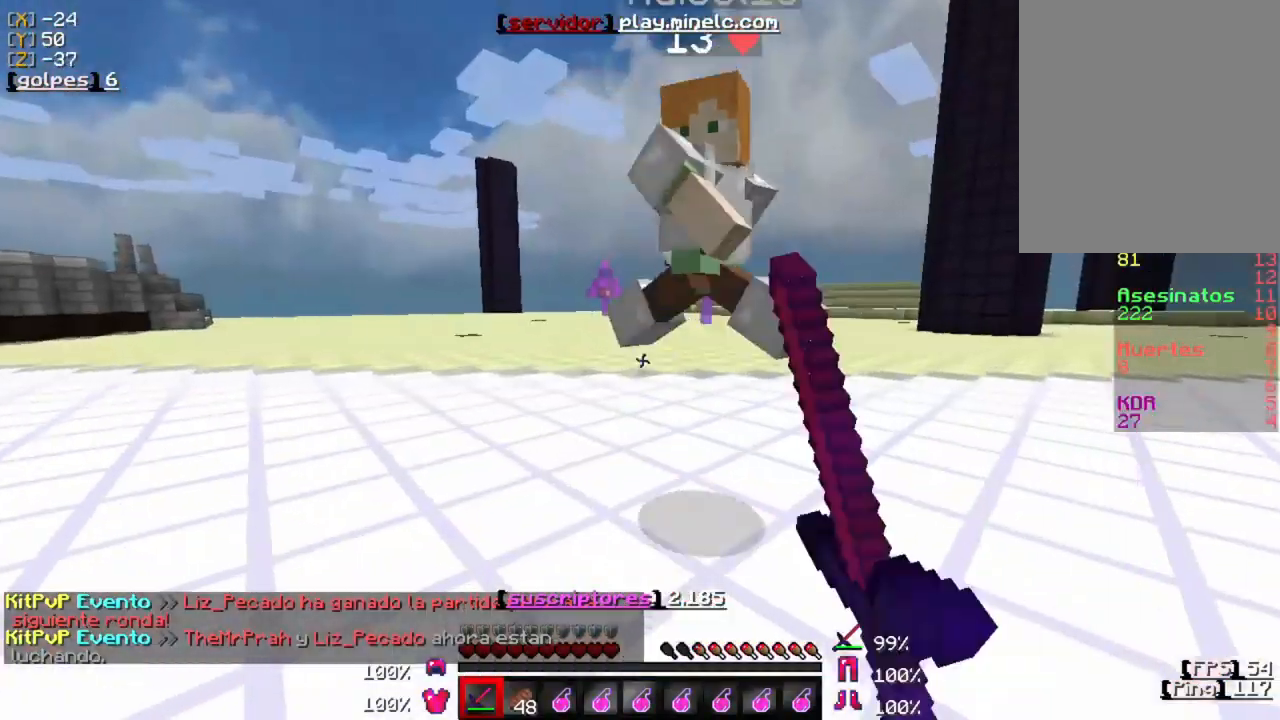
{"keys": ["w"], "mouse": ["left"], "events": [[67, "mouse_left", "up"], [100, "s", "up"], [133, "mouse_left", "down"], [167, "w", "down"], [233, "mouse_left", "up"], [333, "mouse_left", "down"], [433, "mouse_left", "up"], [500, "mouse_left", "down"]]}
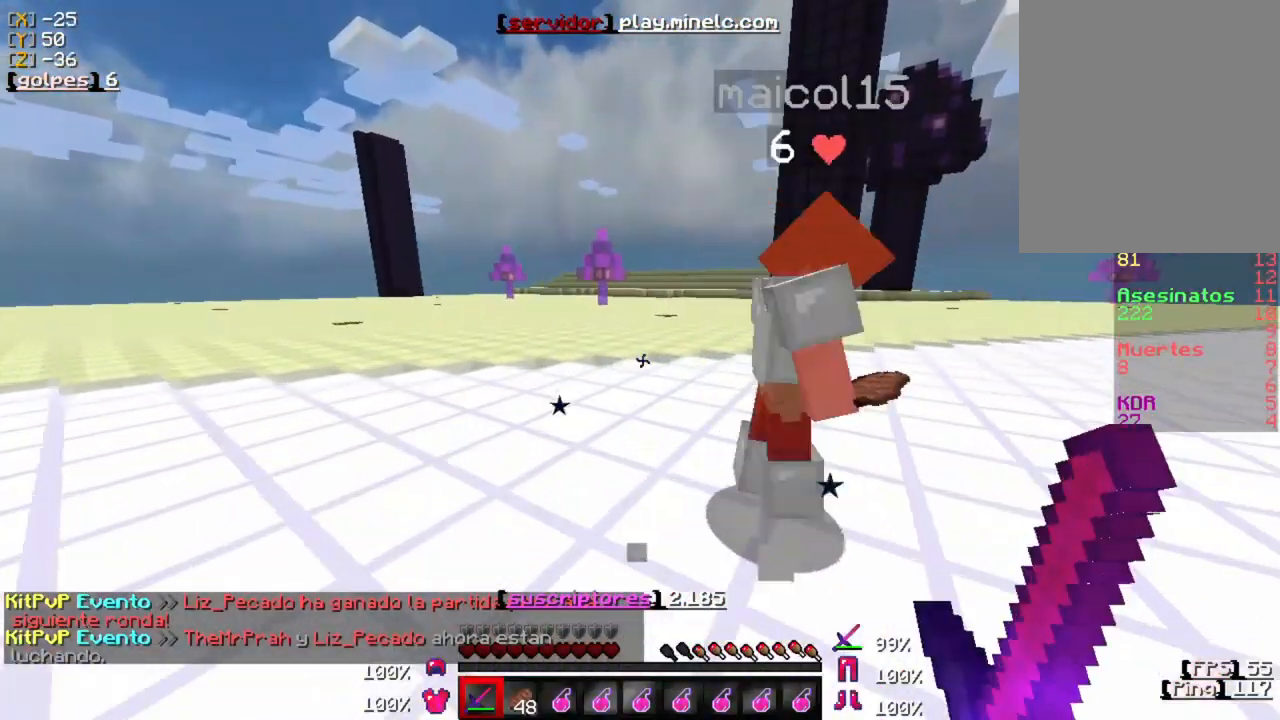
{"keys": ["w"], "mouse": [], "events": [[133, "mouse_left", "up"], [200, "mouse_left", "down"], [300, "mouse_left", "up"], [333, "mouse_left", "down"], [500, "mouse_left", "up"]]}
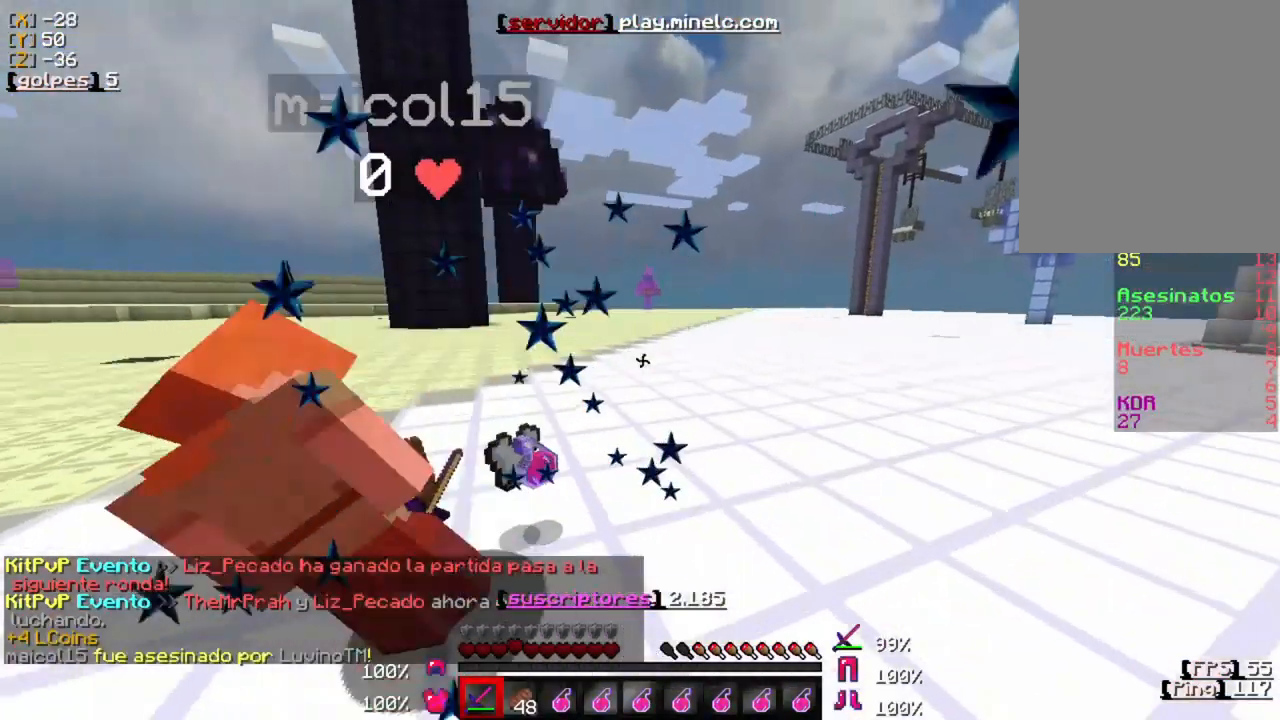
{"keys": ["w"], "mouse": [], "events": [[67, "mouse_left", "down"], [167, "mouse_left", "up"], [233, "mouse_left", "down"], [333, "mouse_left", "up"]]}
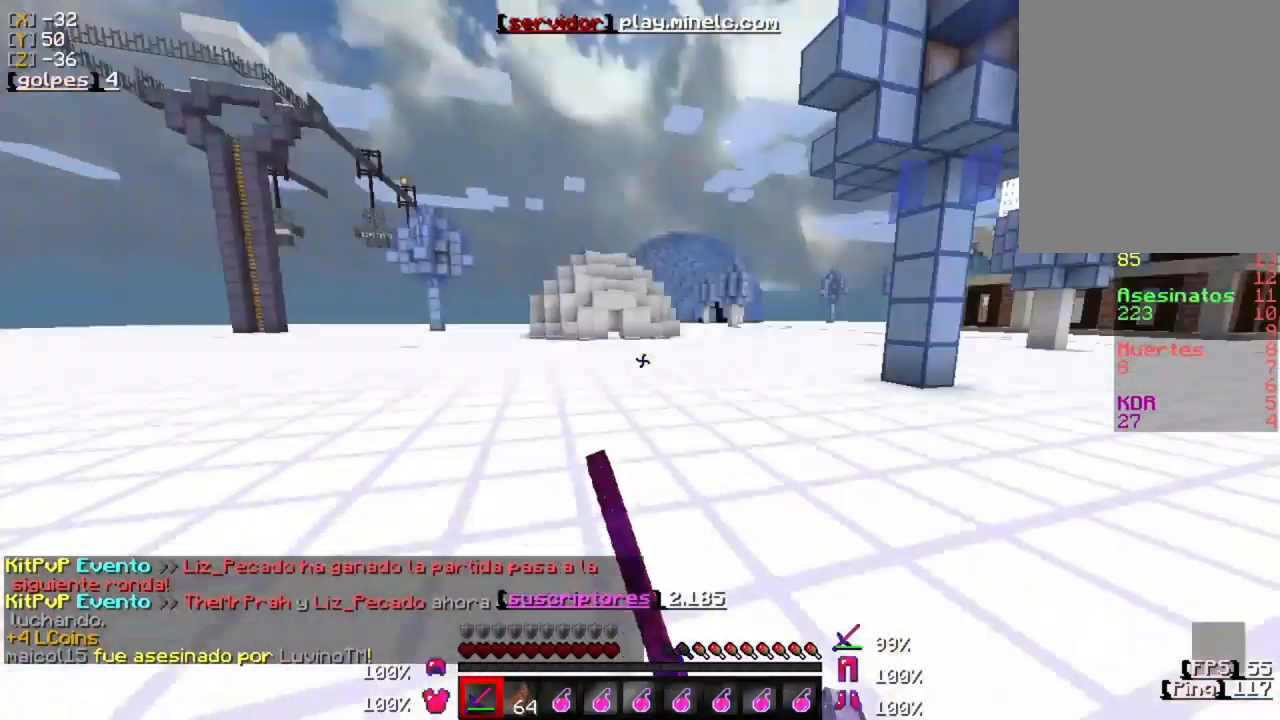
{"keys": ["w"], "mouse": [], "events": []}
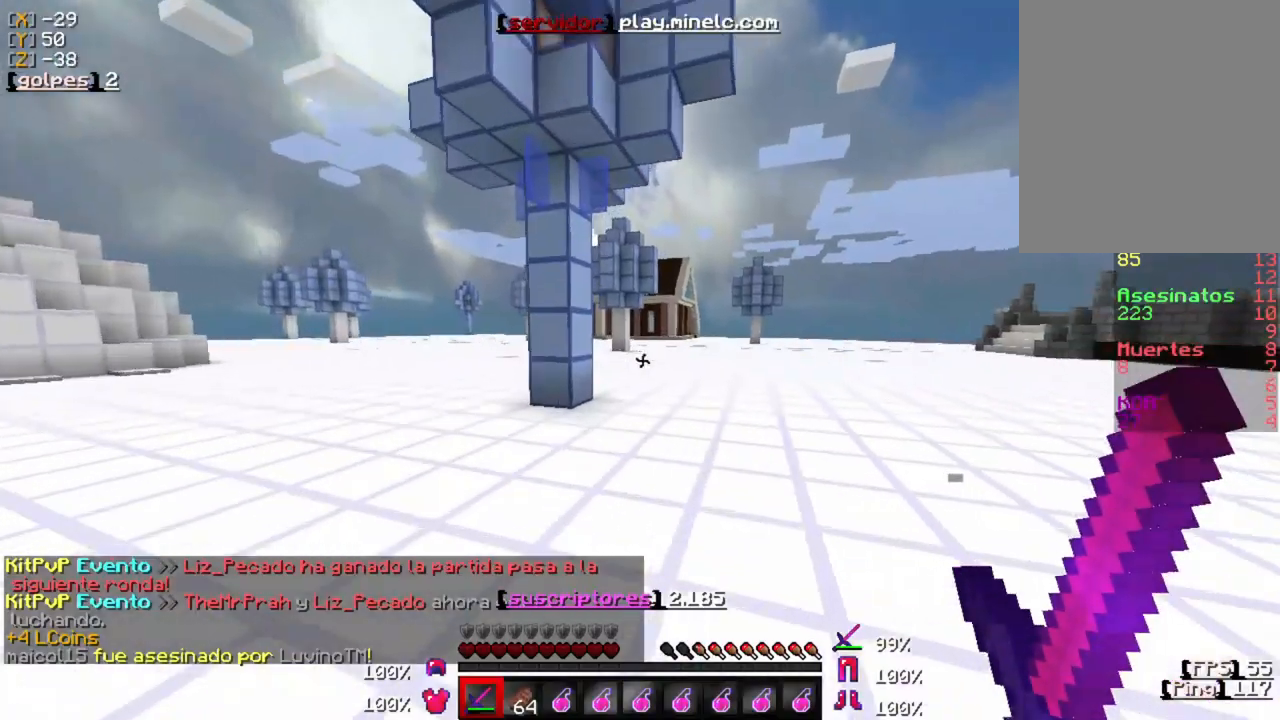
{"keys": ["w"], "mouse": [], "events": []}
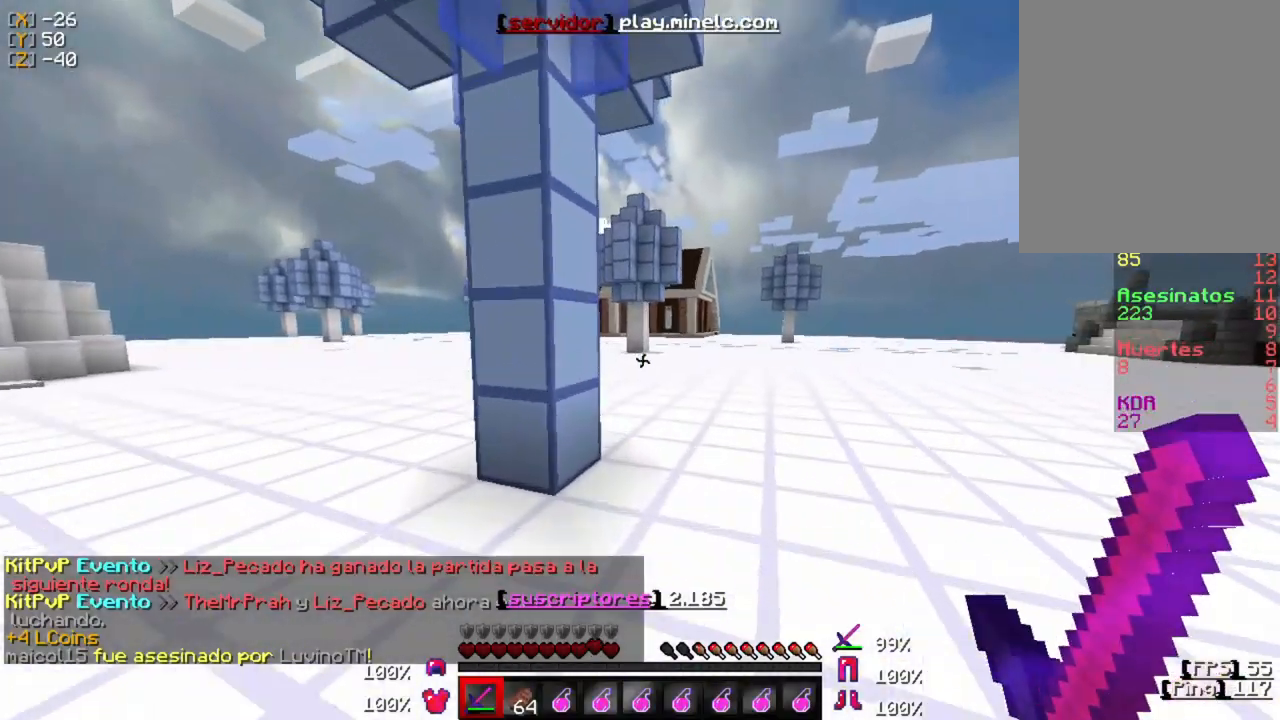
{"keys": ["w"], "mouse": [], "events": []}
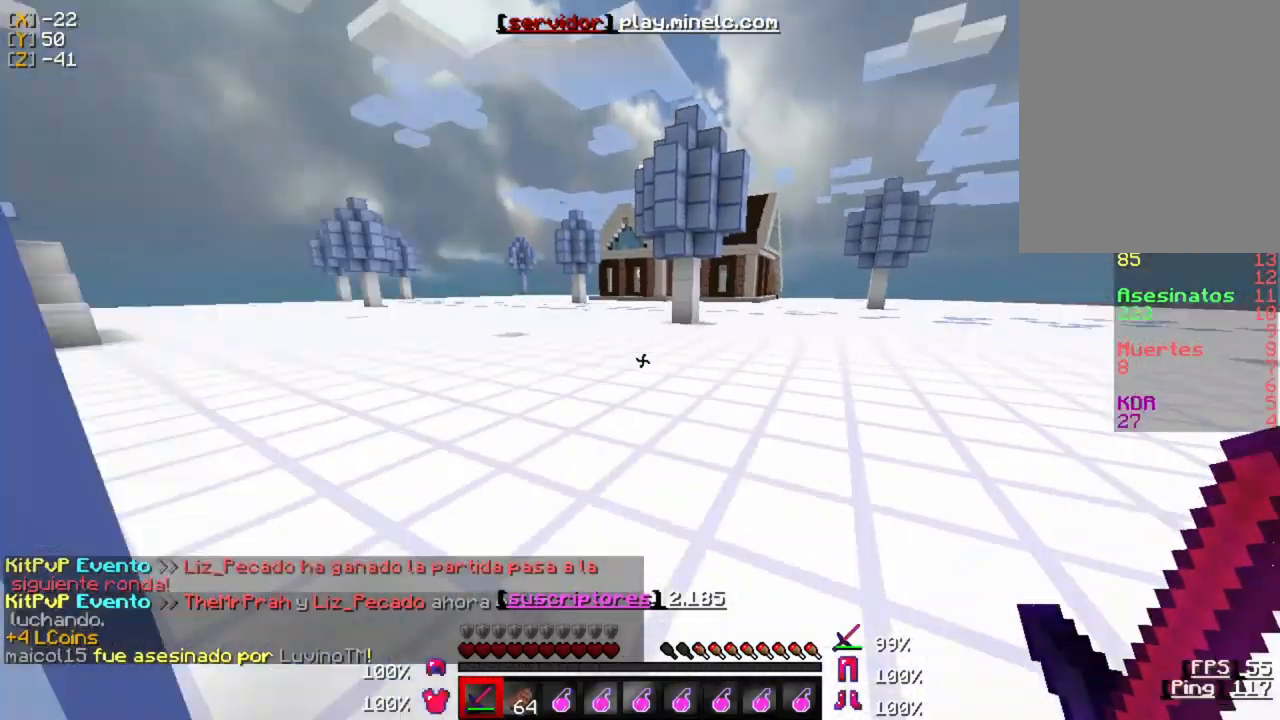
{"keys": ["w"], "mouse": [], "events": []}
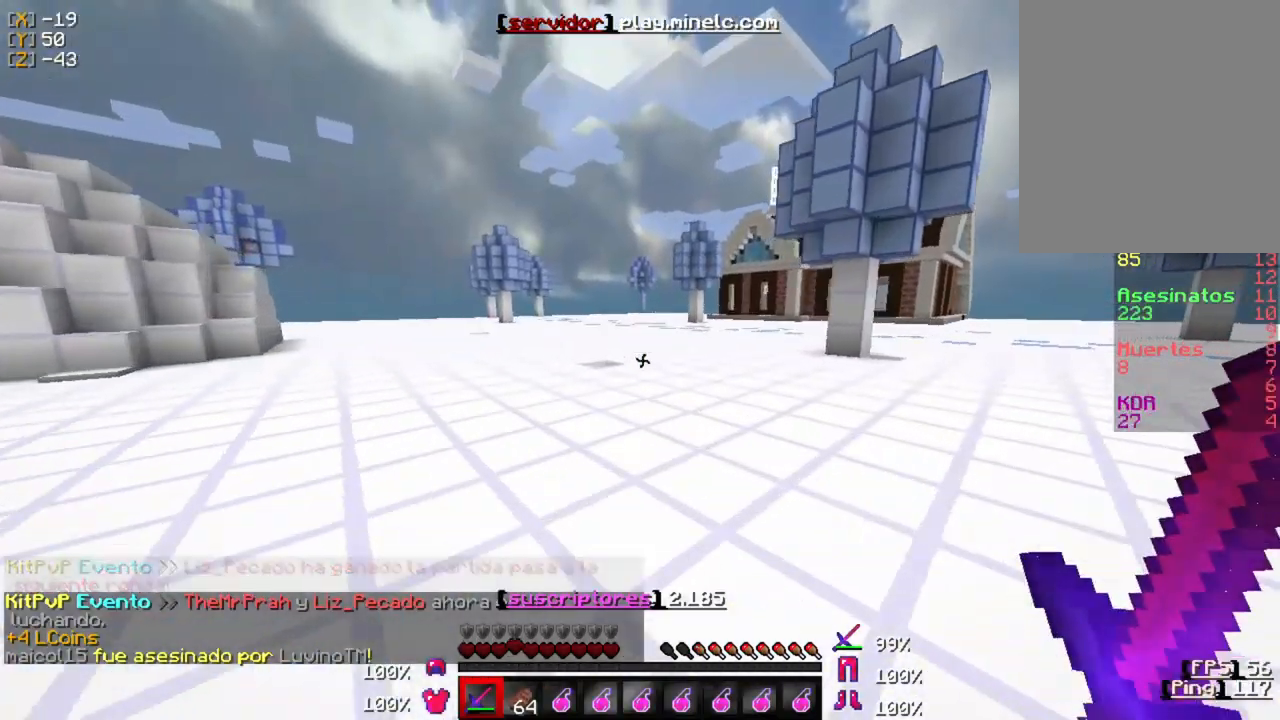
{"keys": ["w"], "mouse": [], "events": []}